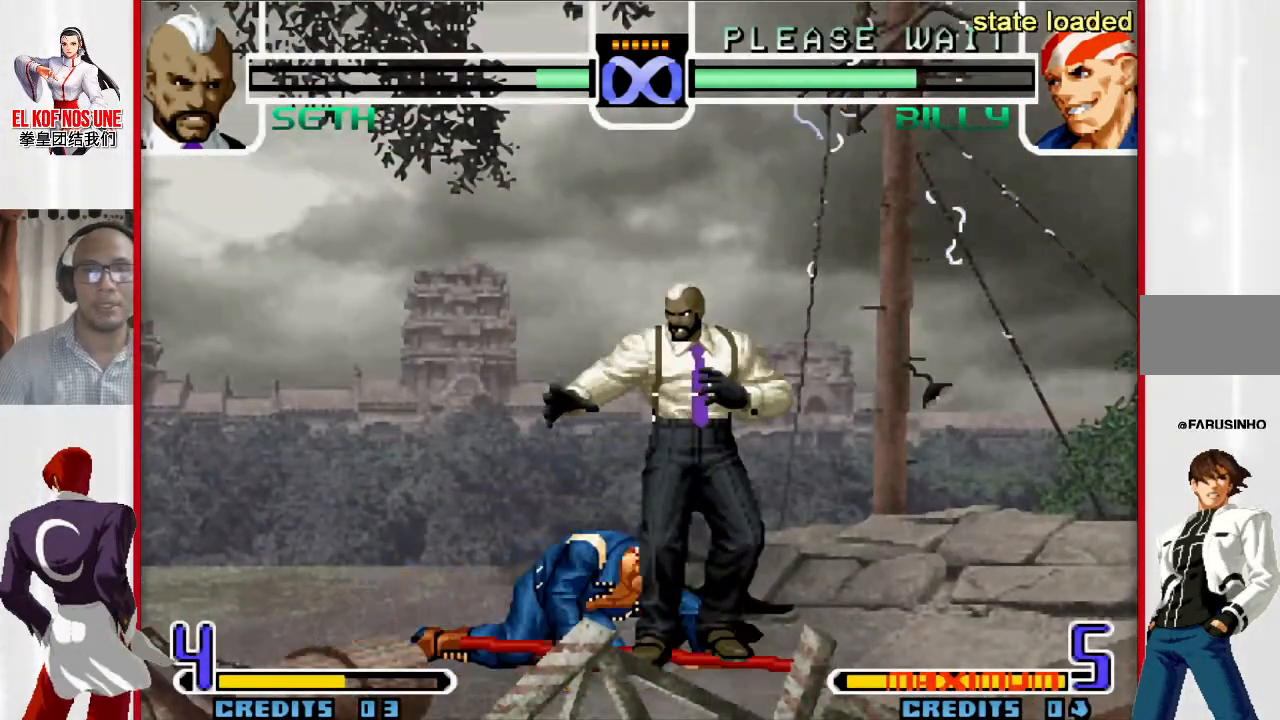
Gameplay with a controller (arcade stick); each line is a JSON object with the inputs held at the frame after it. "events" lists button and stick changes between this image and that frame as [ms after this image, input, new state], when the widget could be followed in between. Not read: L3 R3.
{"buttons": [], "left_stick": "right", "events": [[500, "left_stick", "right"]]}
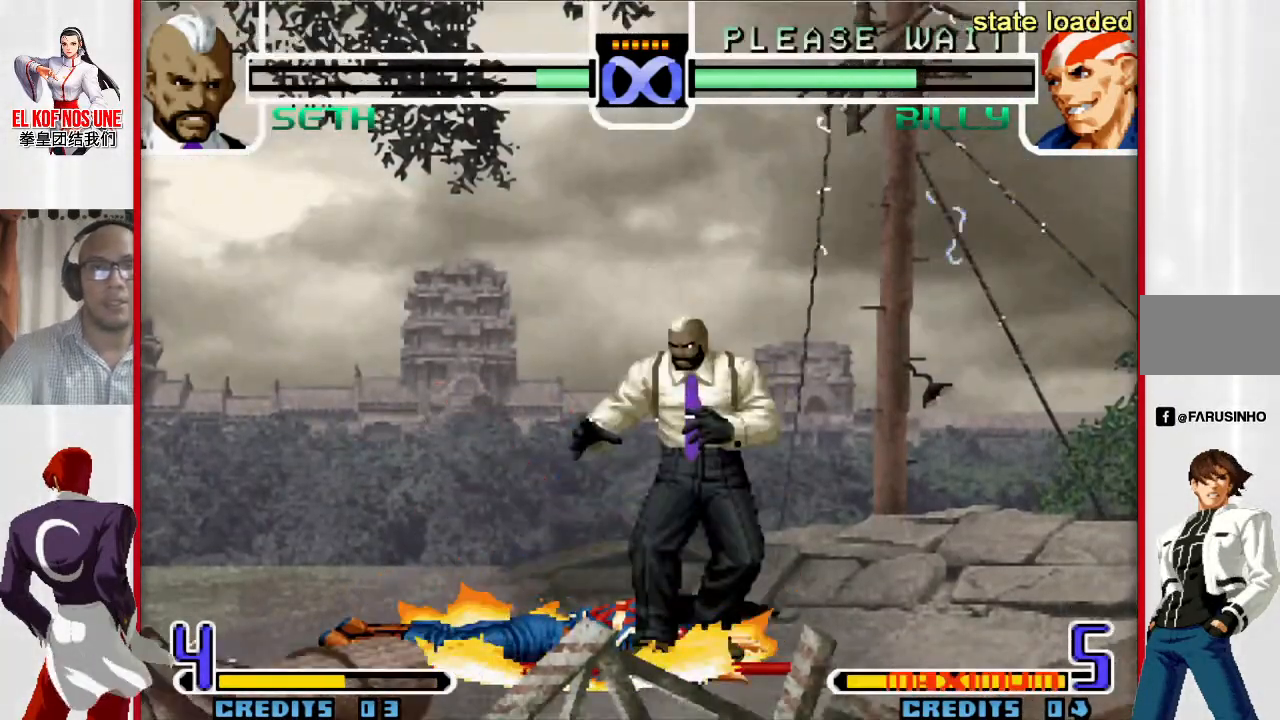
{"buttons": [], "left_stick": "up-left", "events": [[83, "left_stick", "center"], [133, "left_stick", "right"], [217, "left_stick", "center"], [333, "left_stick", "down"], [450, "left_stick", "up-left"]]}
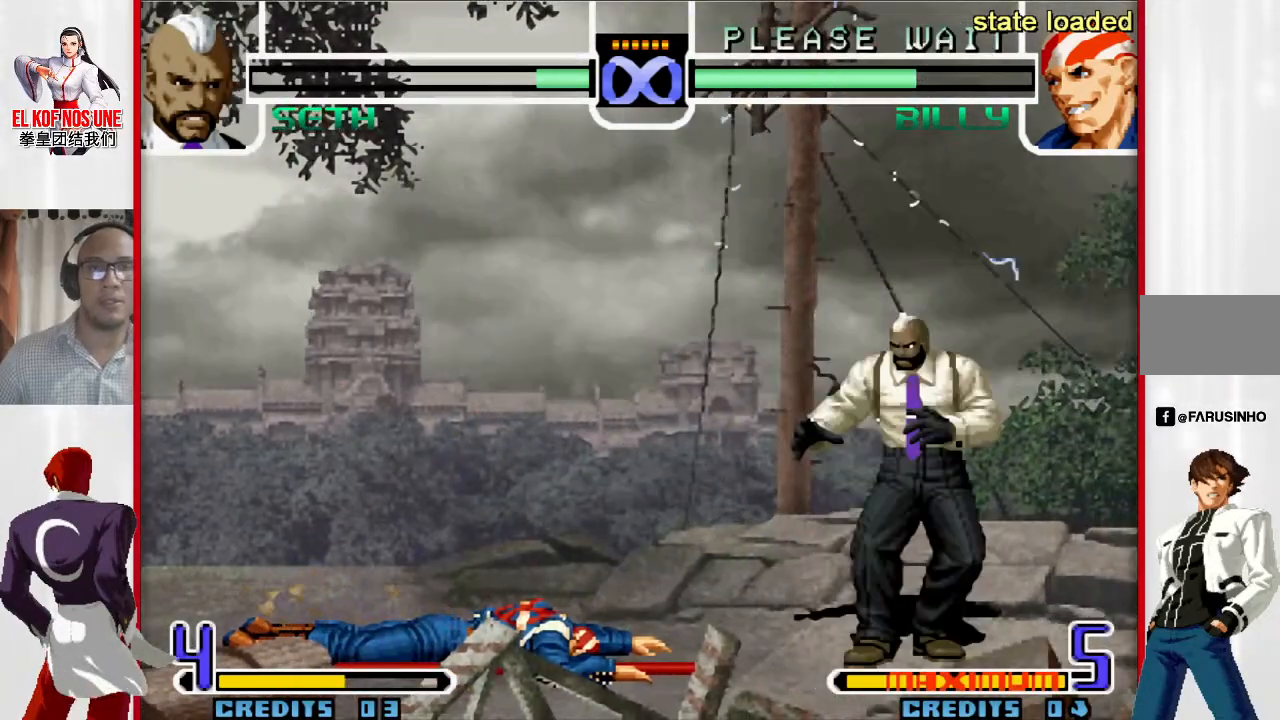
{"buttons": [], "left_stick": "center", "events": [[333, "L1", "down"], [417, "left_stick", "center"], [433, "L1", "up"]]}
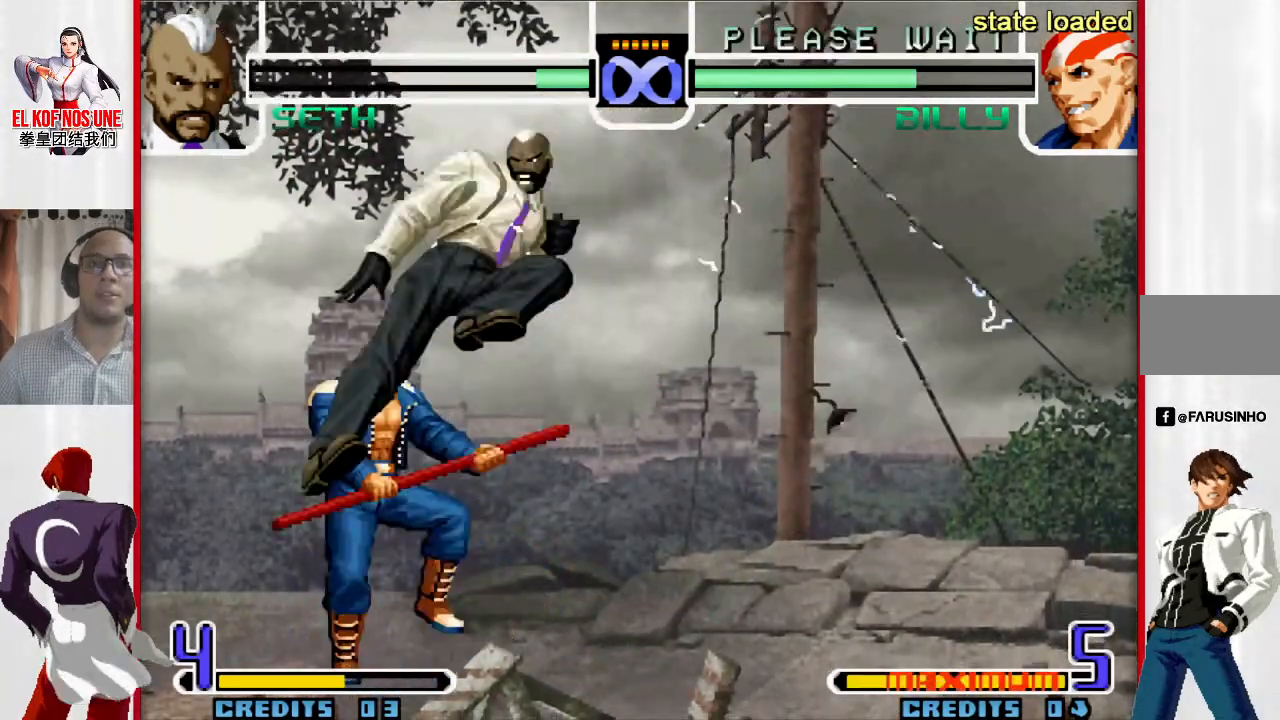
{"buttons": [], "left_stick": "center", "events": [[100, "R1", "down"], [150, "R1", "up"], [217, "R1", "down"], [283, "R1", "up"], [333, "R1", "down"], [417, "R1", "up"]]}
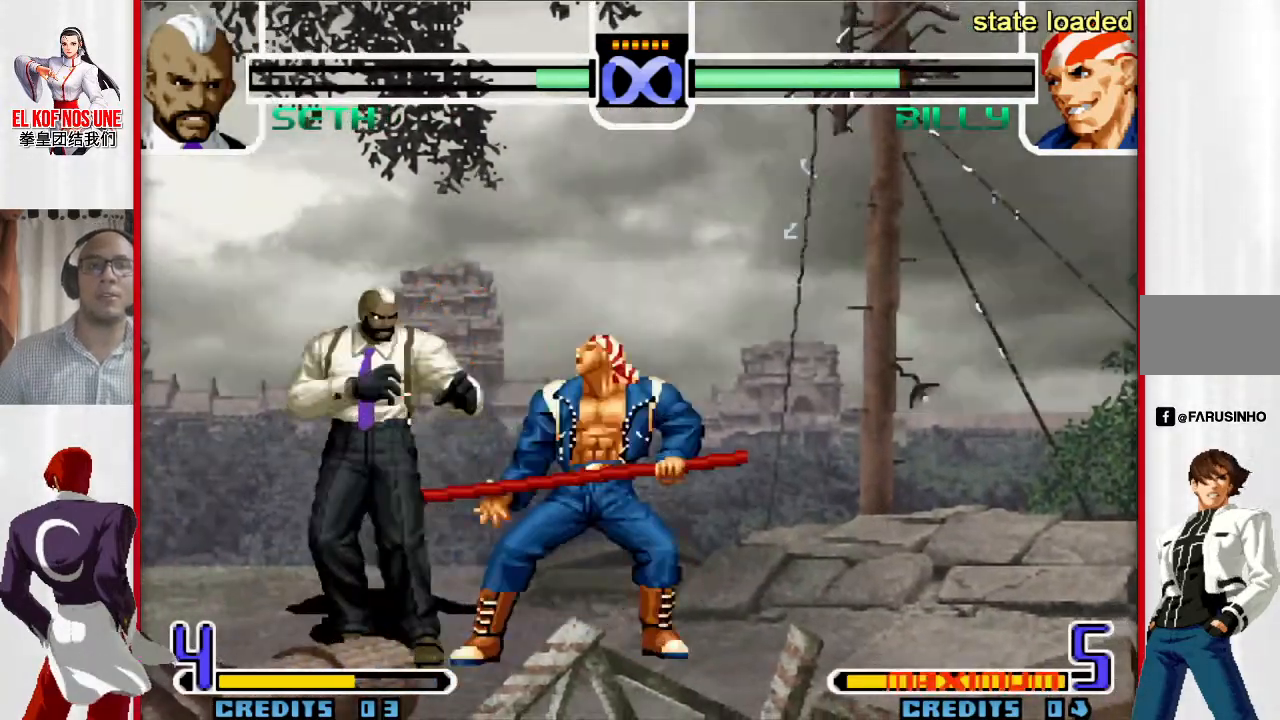
{"buttons": [], "left_stick": "center", "events": []}
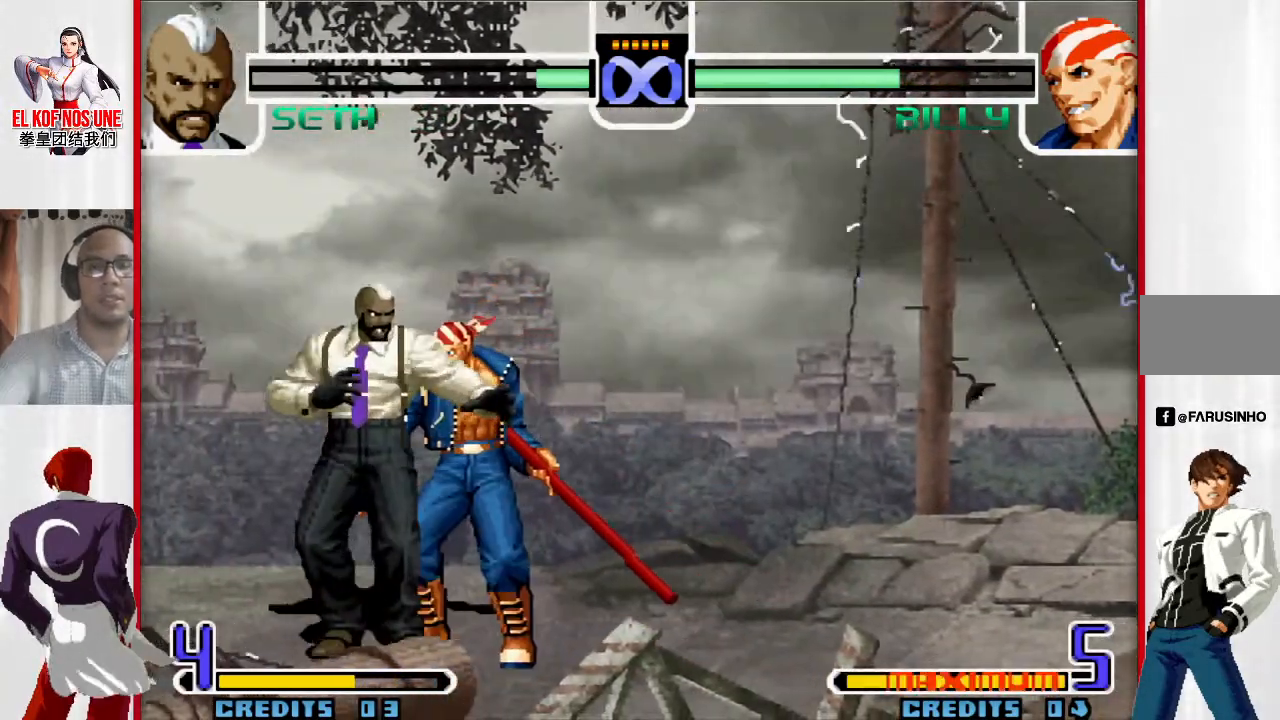
{"buttons": [], "left_stick": "center", "events": [[417, "left_stick", "right"], [500, "left_stick", "center"]]}
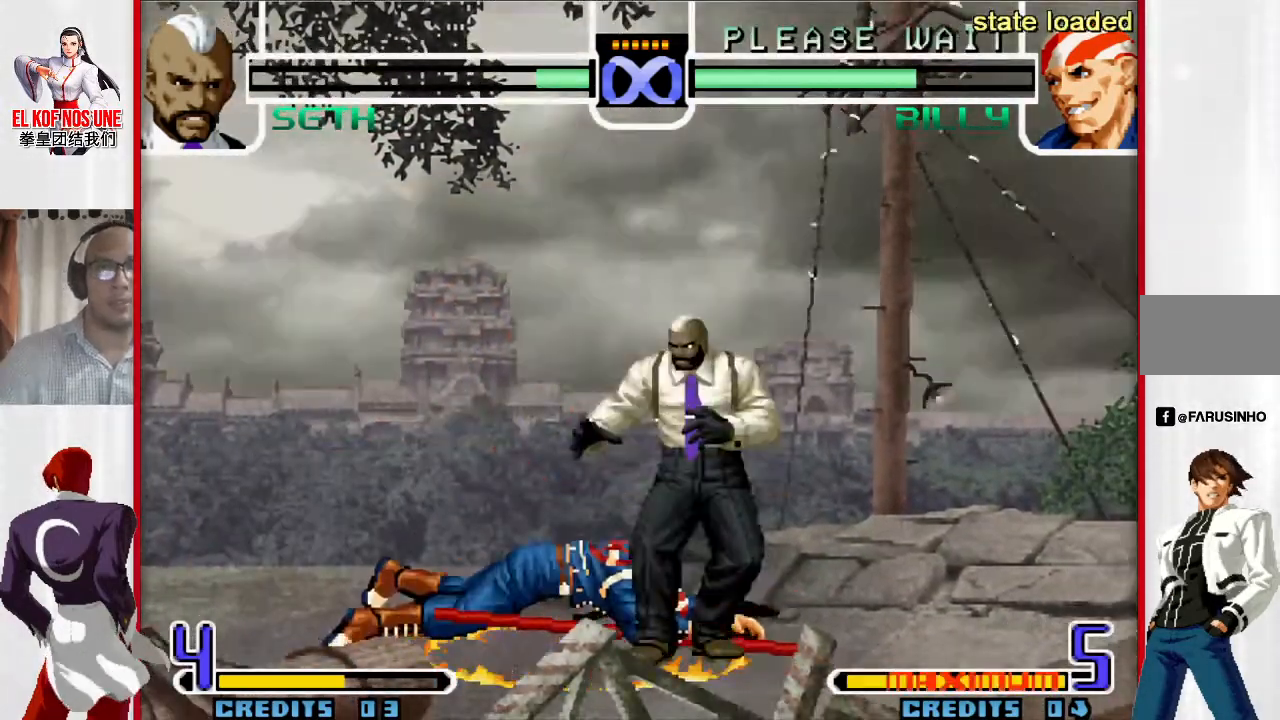
{"buttons": [], "left_stick": "up-left", "events": [[17, "left_stick", "right"], [150, "left_stick", "center"], [250, "left_stick", "down"], [350, "left_stick", "up-left"]]}
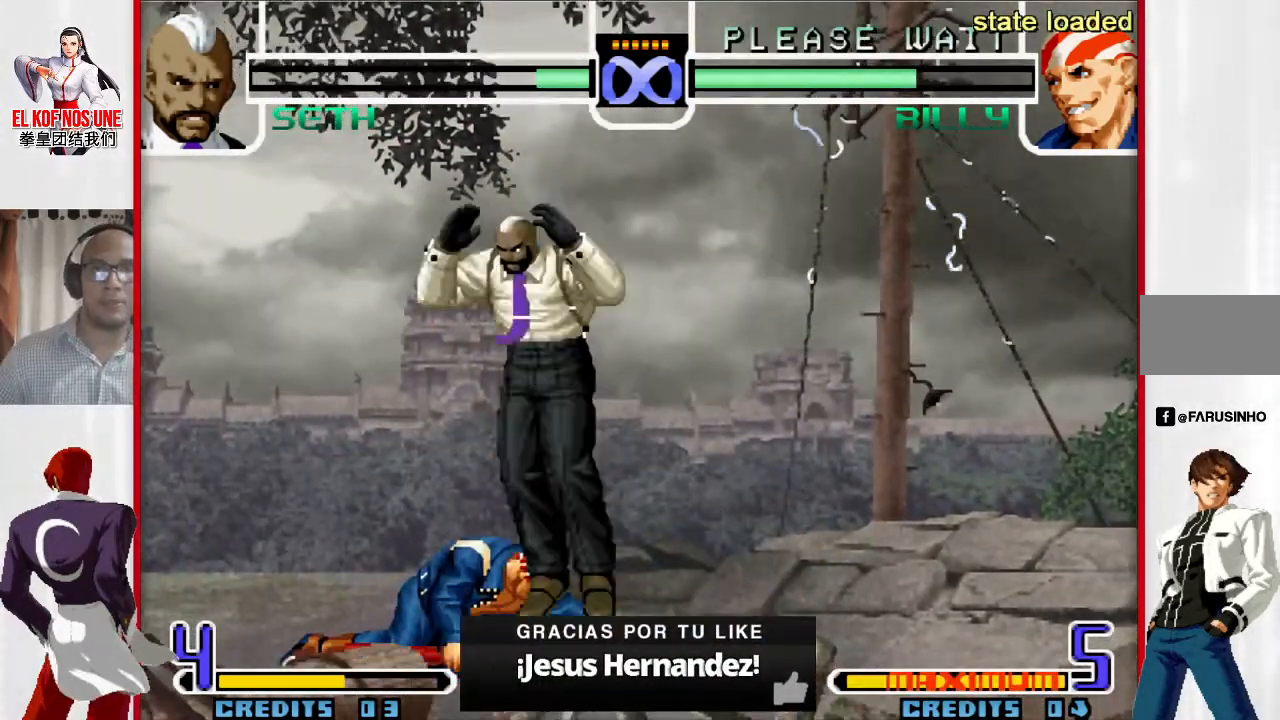
{"buttons": [], "left_stick": "center", "events": [[33, "left_stick", "center"]]}
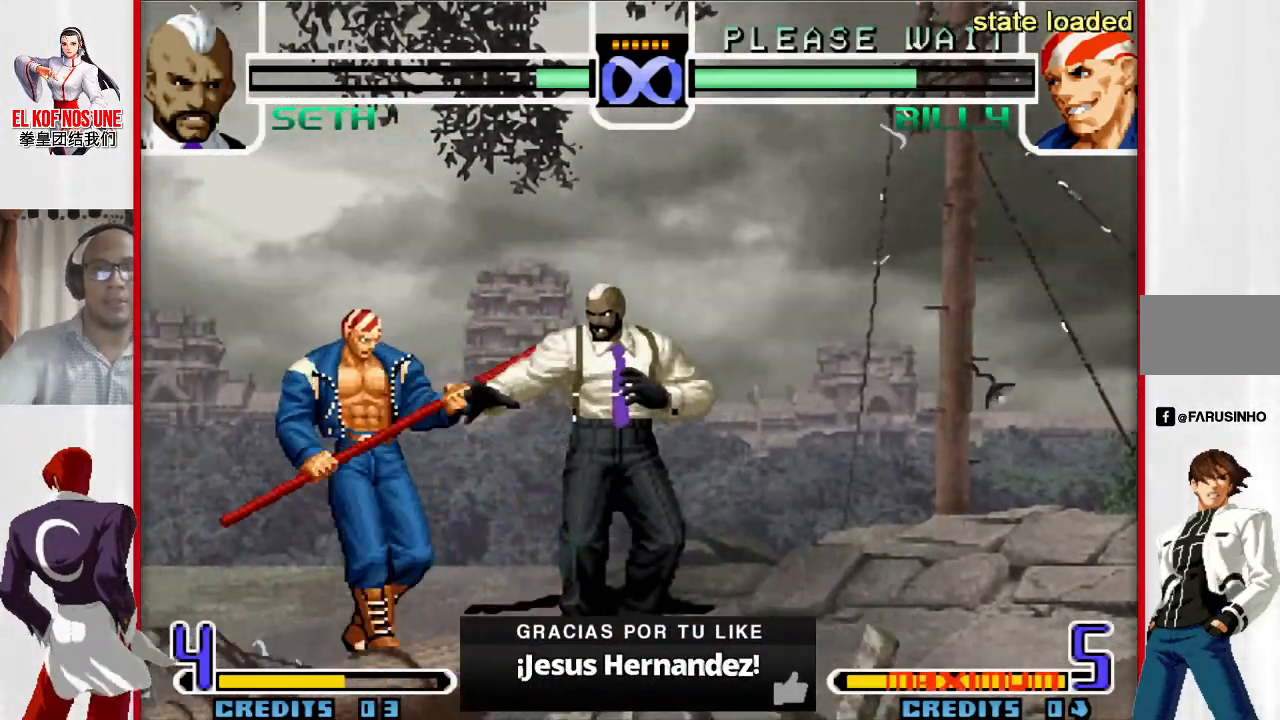
{"buttons": [], "left_stick": "up-left", "events": [[500, "left_stick", "up-left"]]}
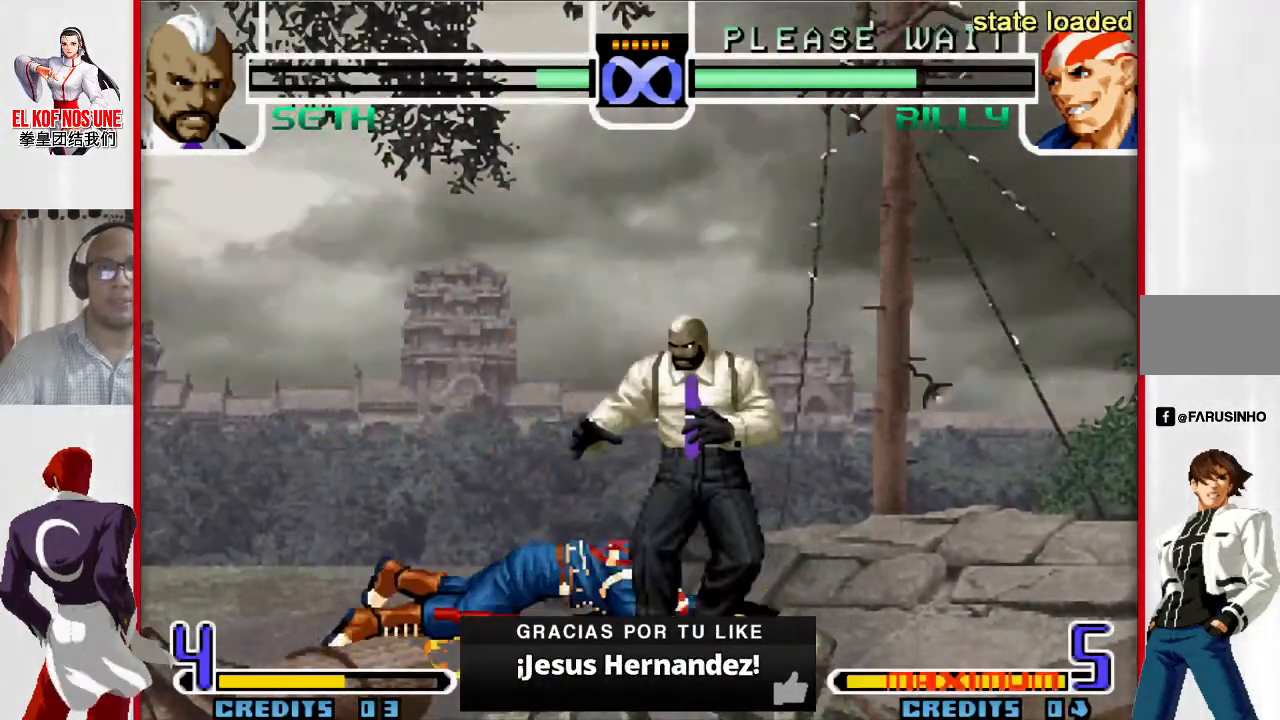
{"buttons": [], "left_stick": "up-left", "events": [[67, "left_stick", "center"], [483, "left_stick", "up-left"]]}
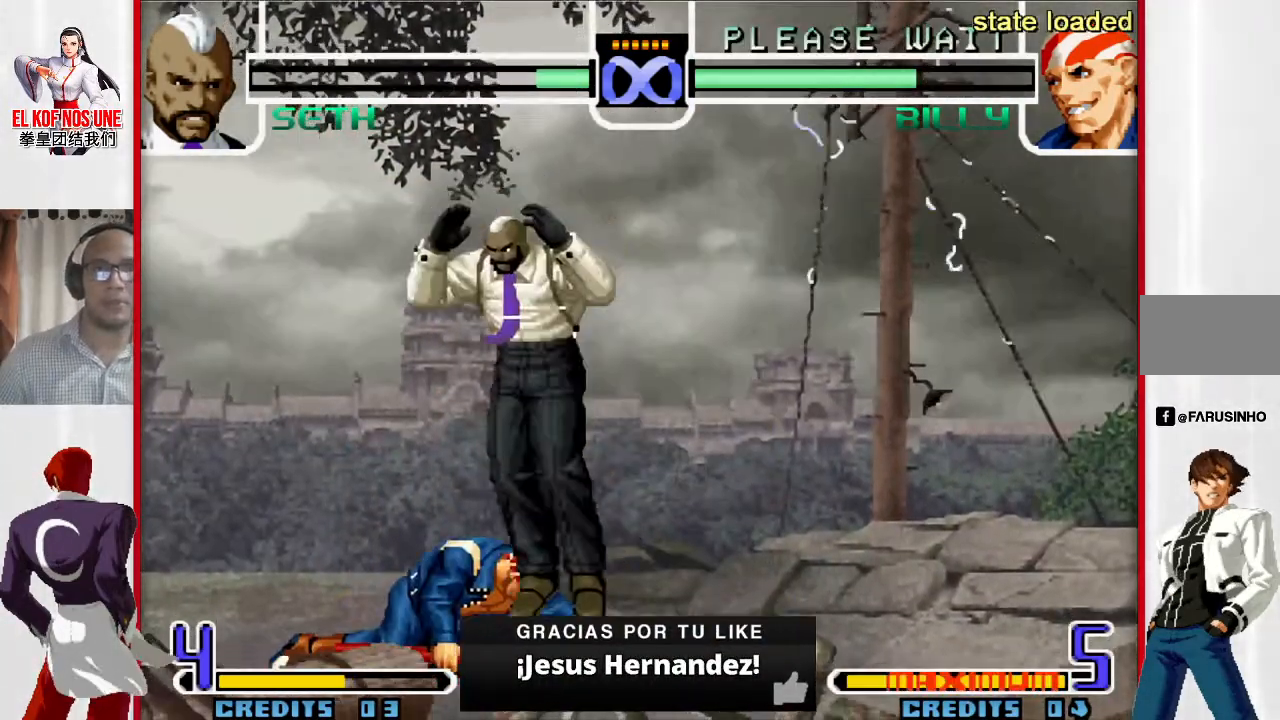
{"buttons": [], "left_stick": "center", "events": [[283, "left_stick", "center"], [350, "L1", "down"], [433, "L1", "up"]]}
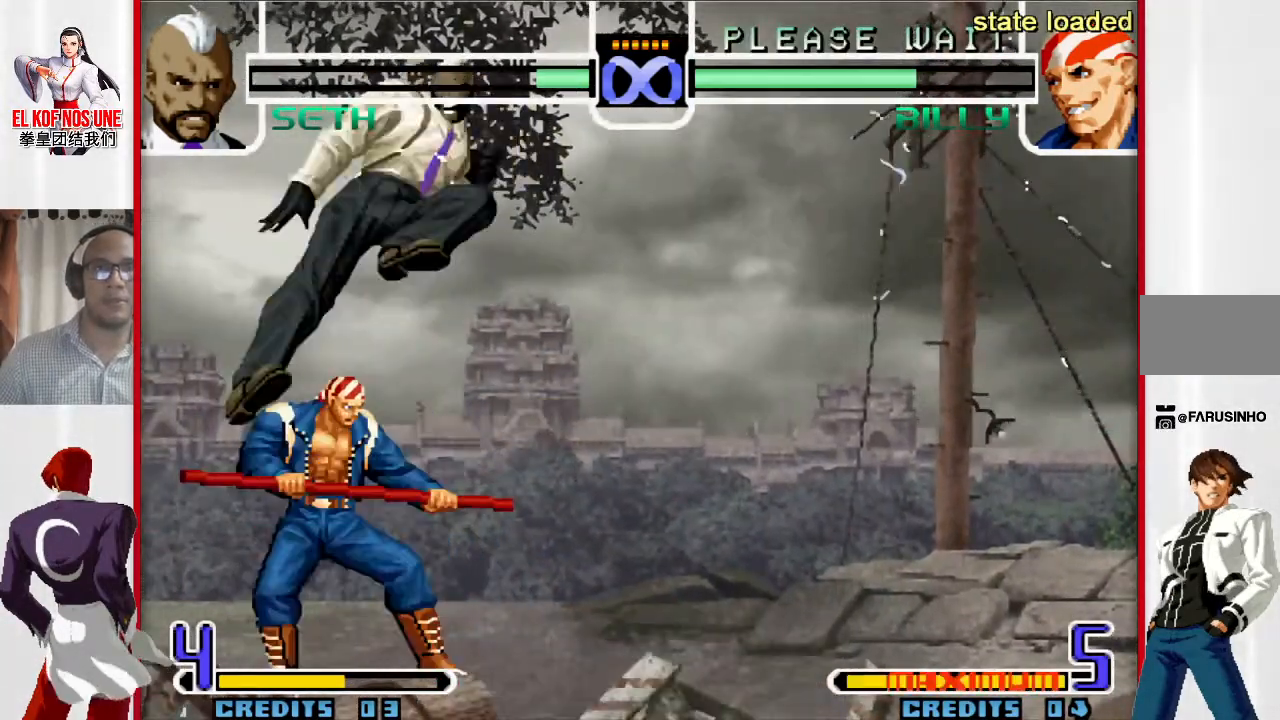
{"buttons": [], "left_stick": "center", "events": []}
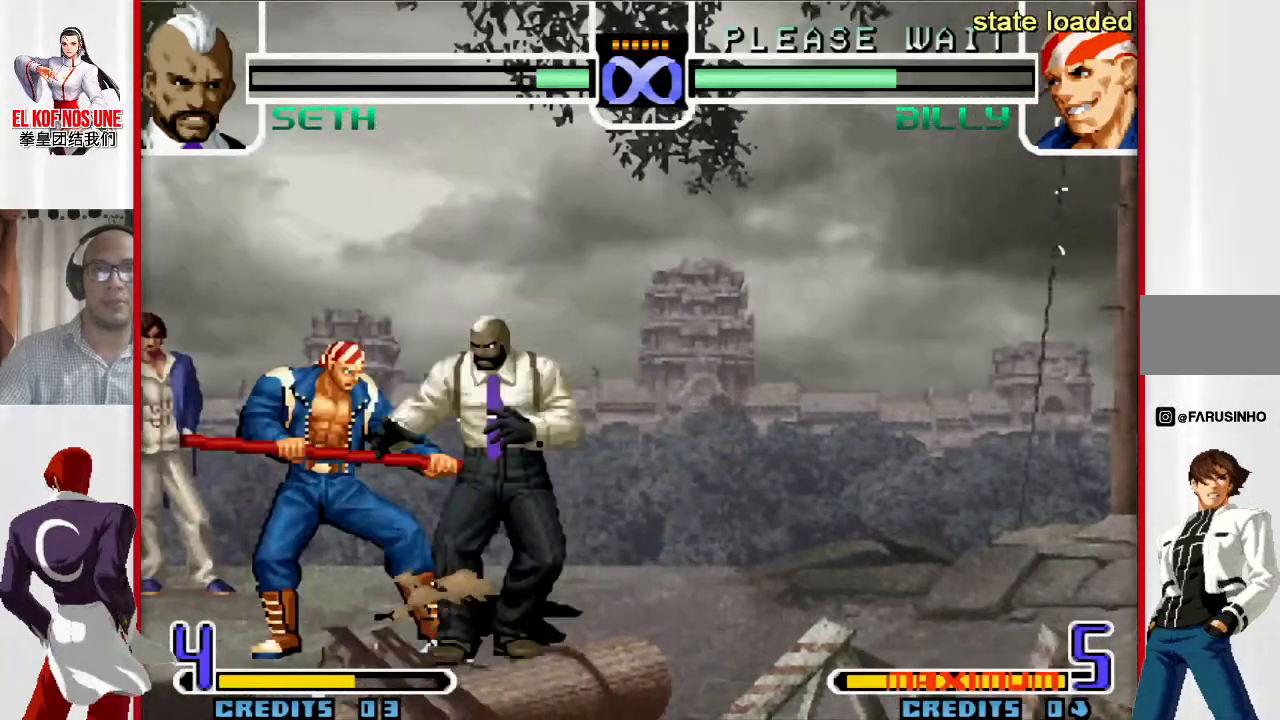
{"buttons": [], "left_stick": "center", "events": []}
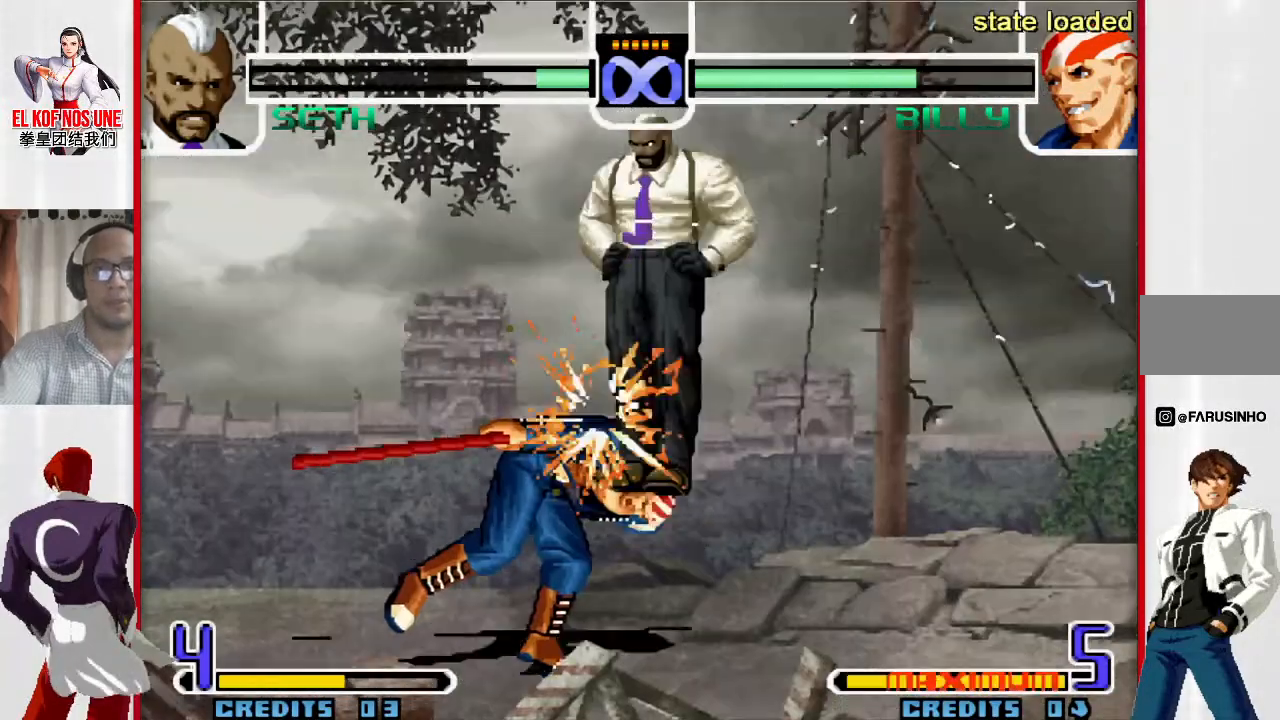
{"buttons": [], "left_stick": "center", "events": [[250, "left_stick", "up-left"], [383, "left_stick", "center"]]}
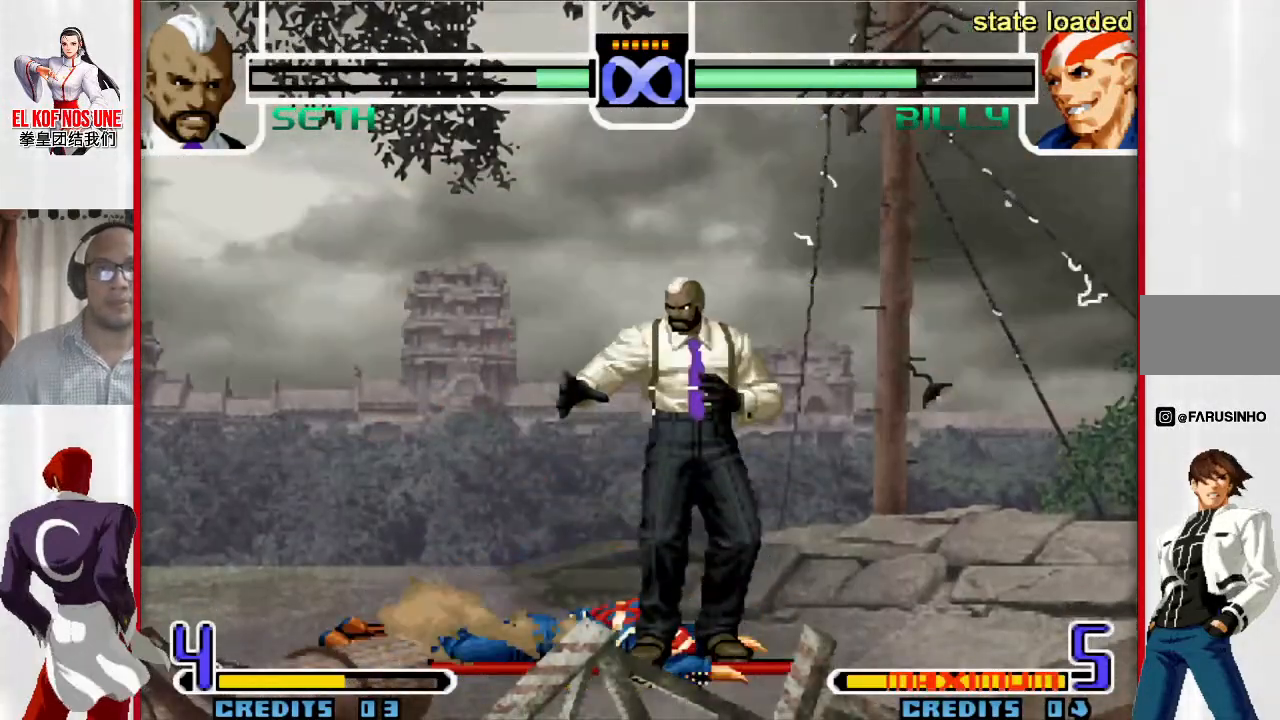
{"buttons": [], "left_stick": "center", "events": []}
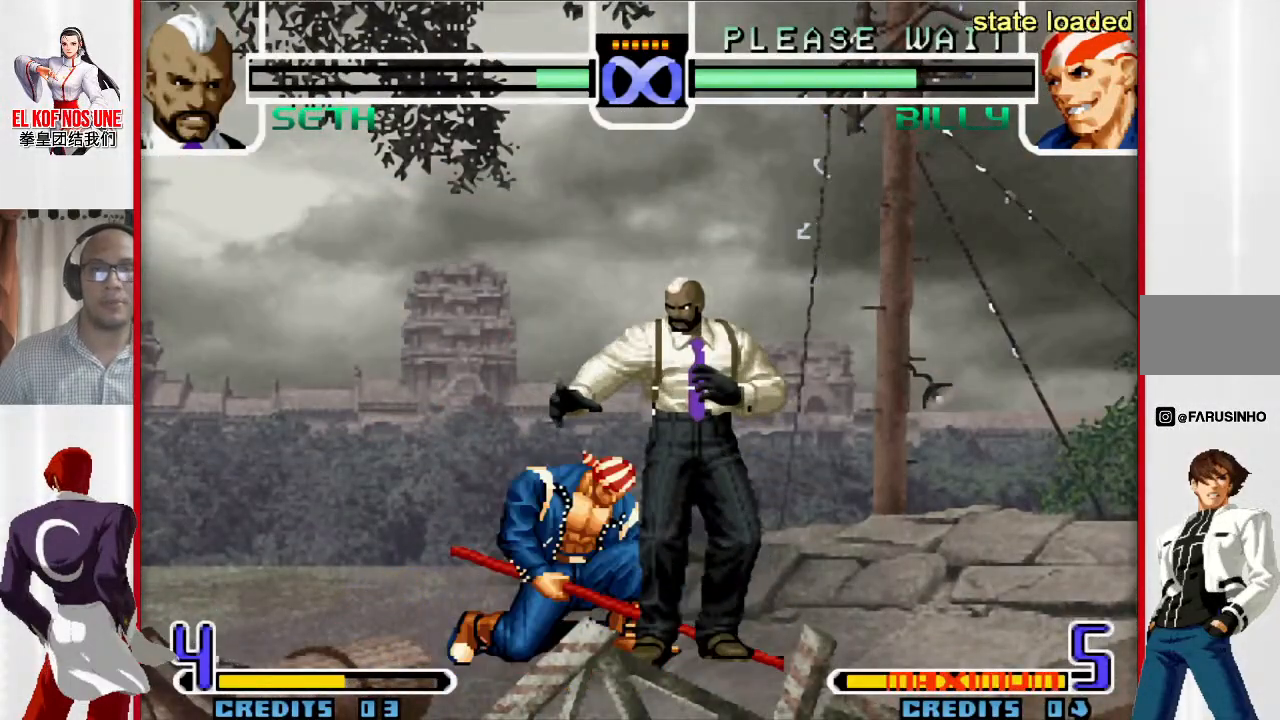
{"buttons": [], "left_stick": "up-left", "events": [[367, "left_stick", "up-left"]]}
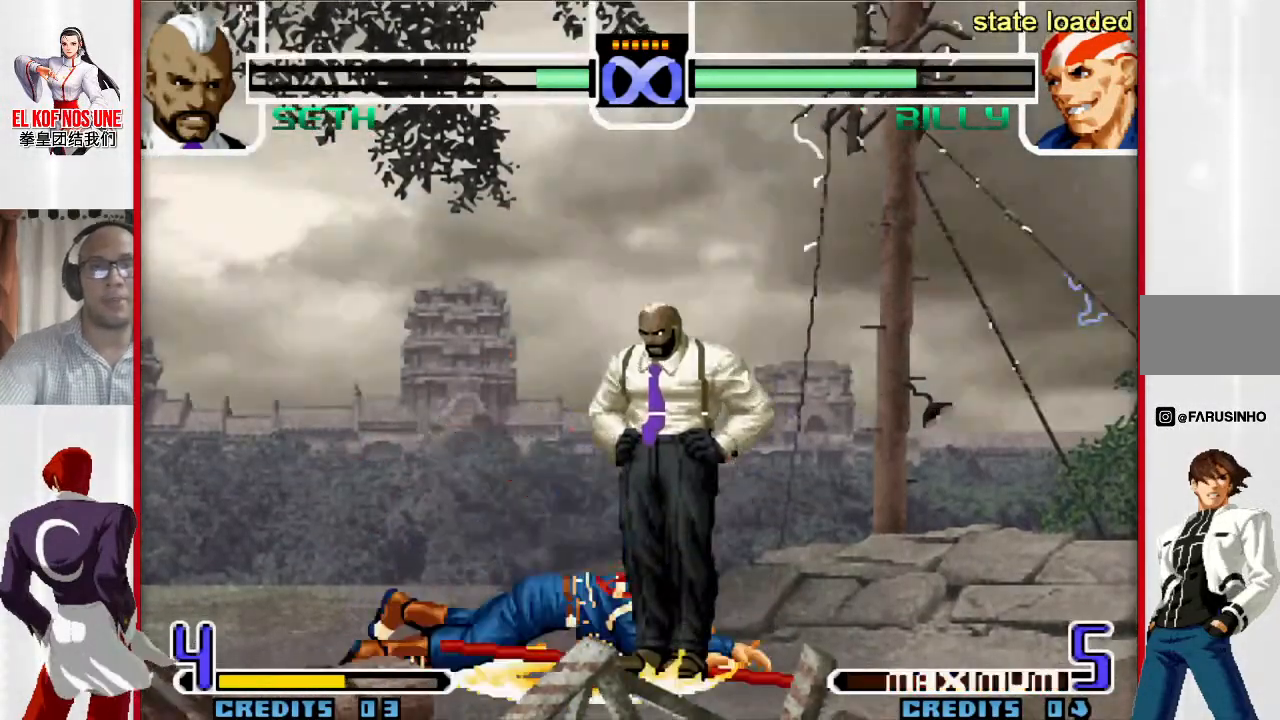
{"buttons": [], "left_stick": "up-left", "events": []}
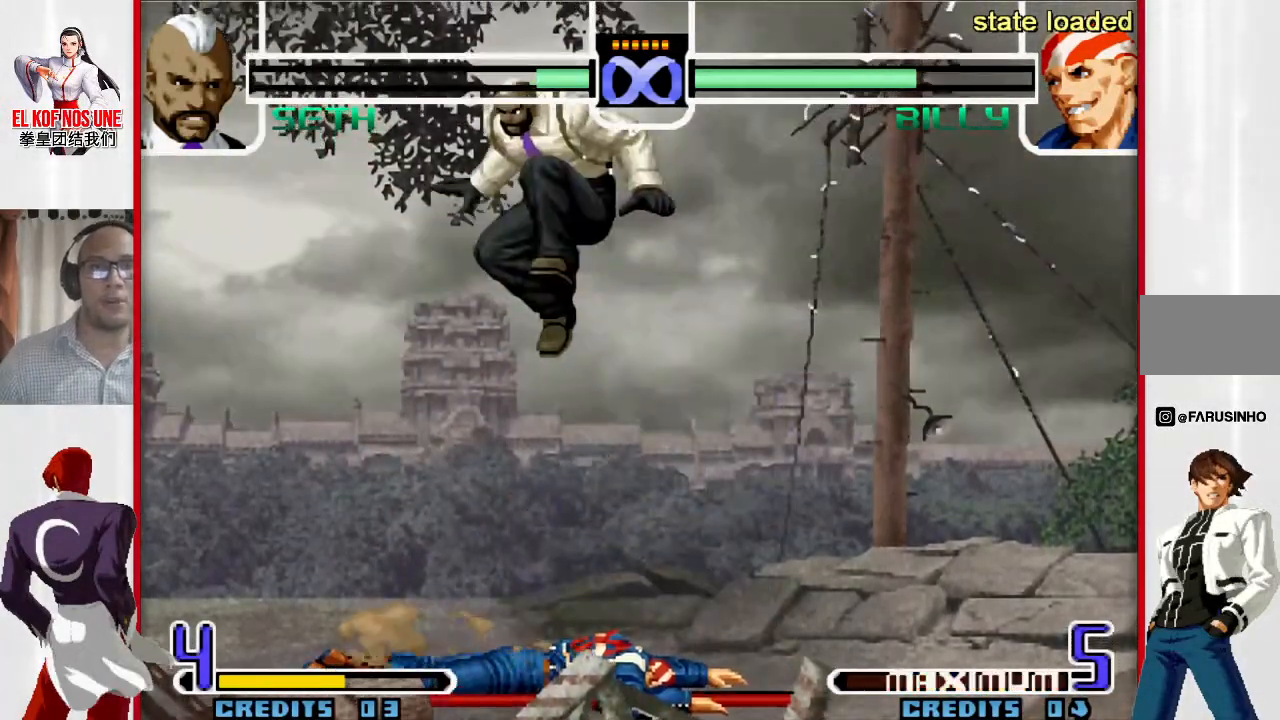
{"buttons": [], "left_stick": "center", "events": [[283, "left_stick", "center"]]}
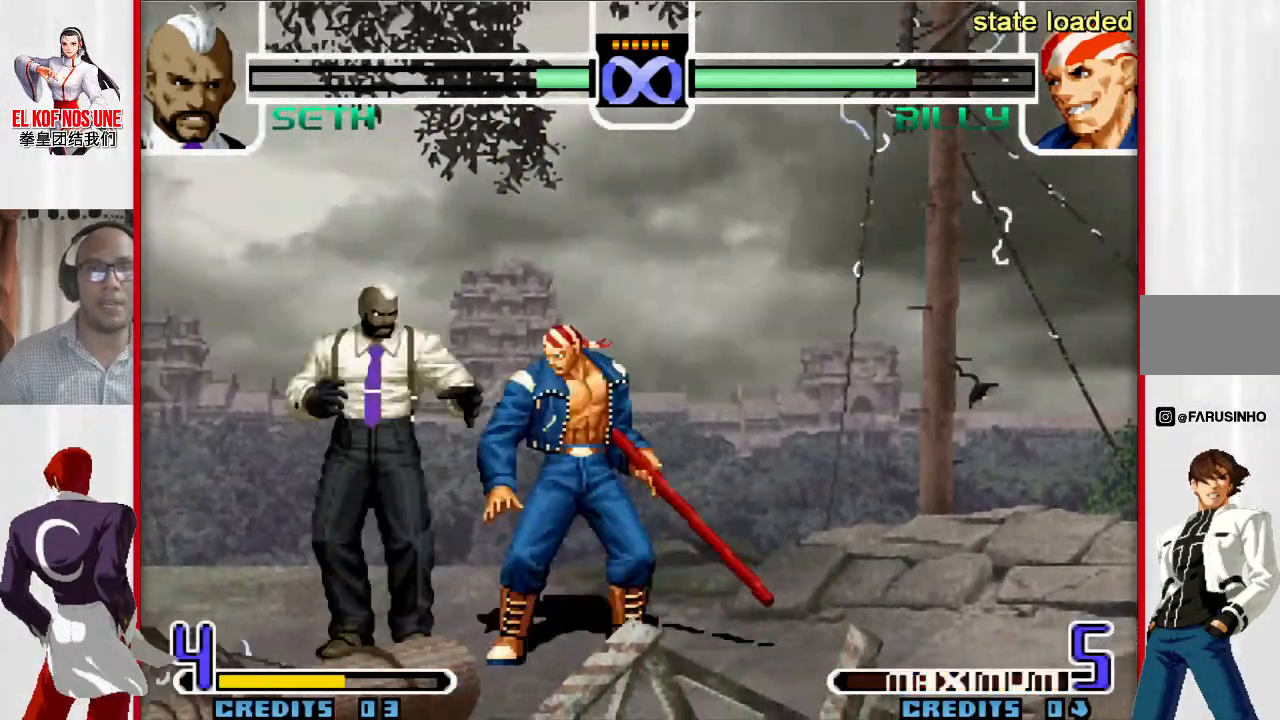
{"buttons": [], "left_stick": "center", "events": []}
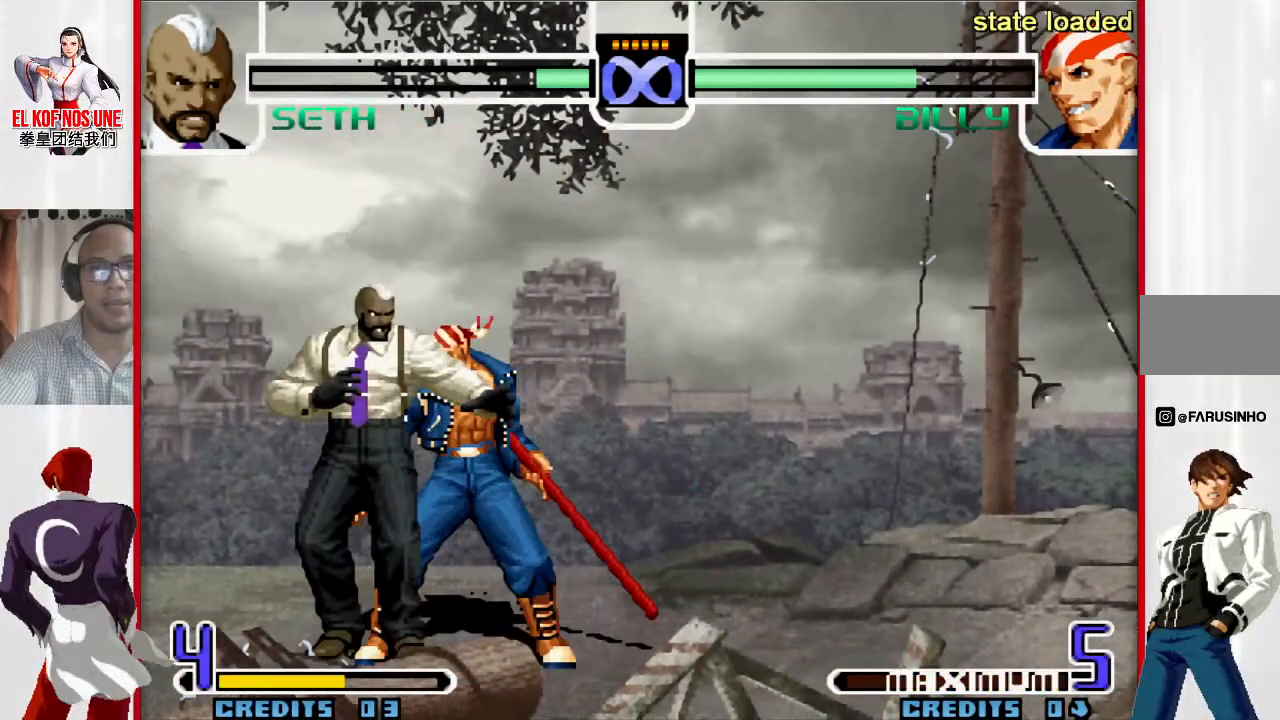
{"buttons": [], "left_stick": "up-left", "events": [[500, "left_stick", "up-left"]]}
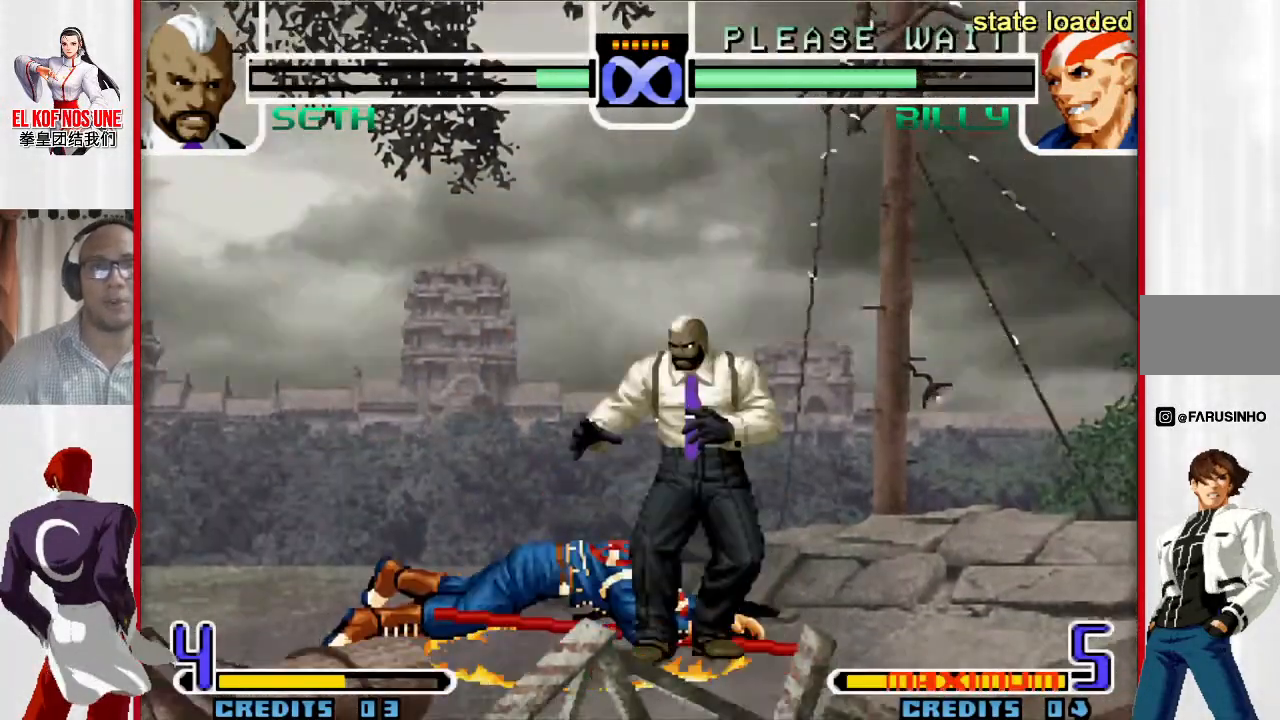
{"buttons": [], "left_stick": "up-left", "events": [[83, "left_stick", "center"], [483, "left_stick", "up-left"]]}
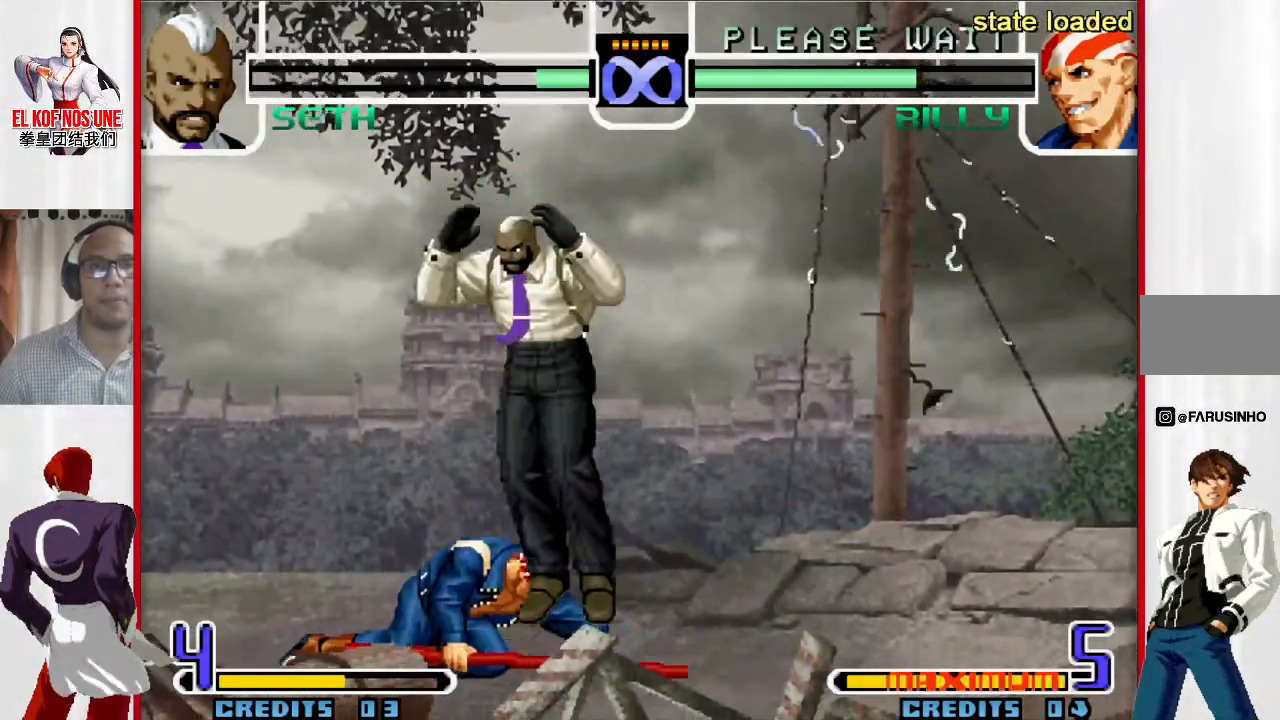
{"buttons": ["L1"], "left_stick": "center", "events": [[283, "left_stick", "center"], [450, "L1", "down"]]}
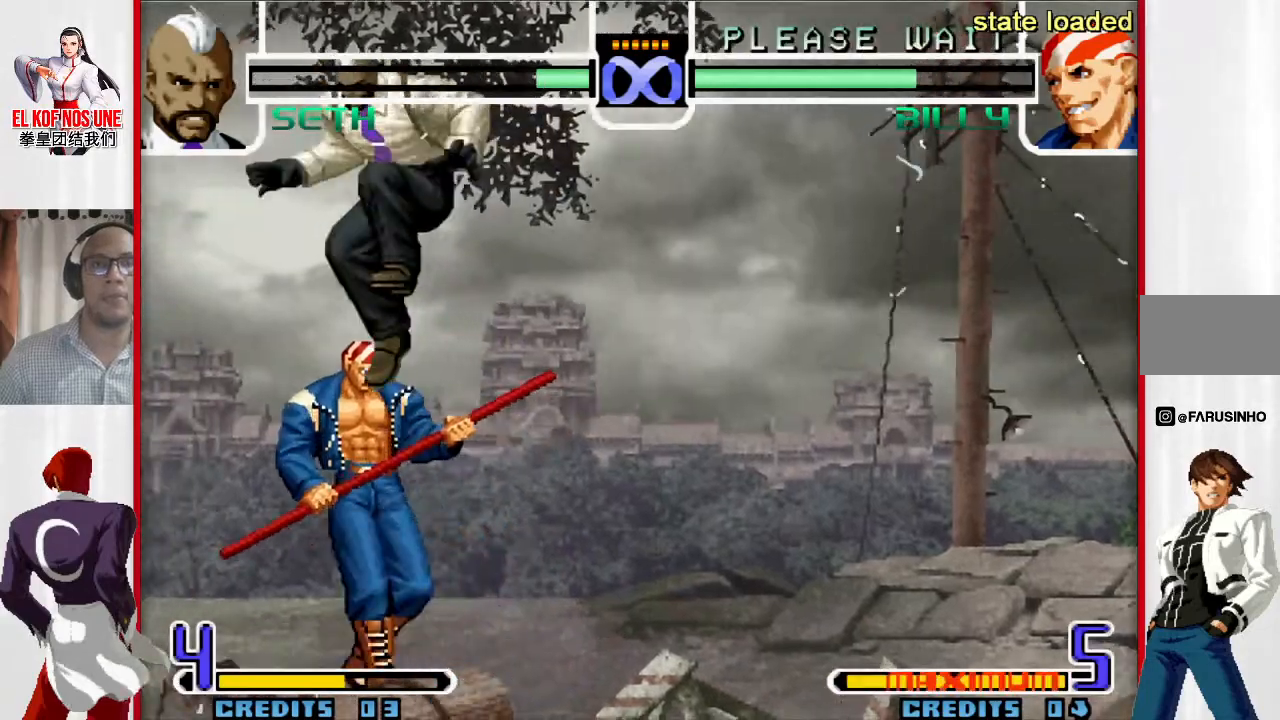
{"buttons": [], "left_stick": "center", "events": [[33, "L1", "up"], [250, "L2", "down"], [317, "L2", "up"], [367, "L2", "down"], [500, "L2", "up"]]}
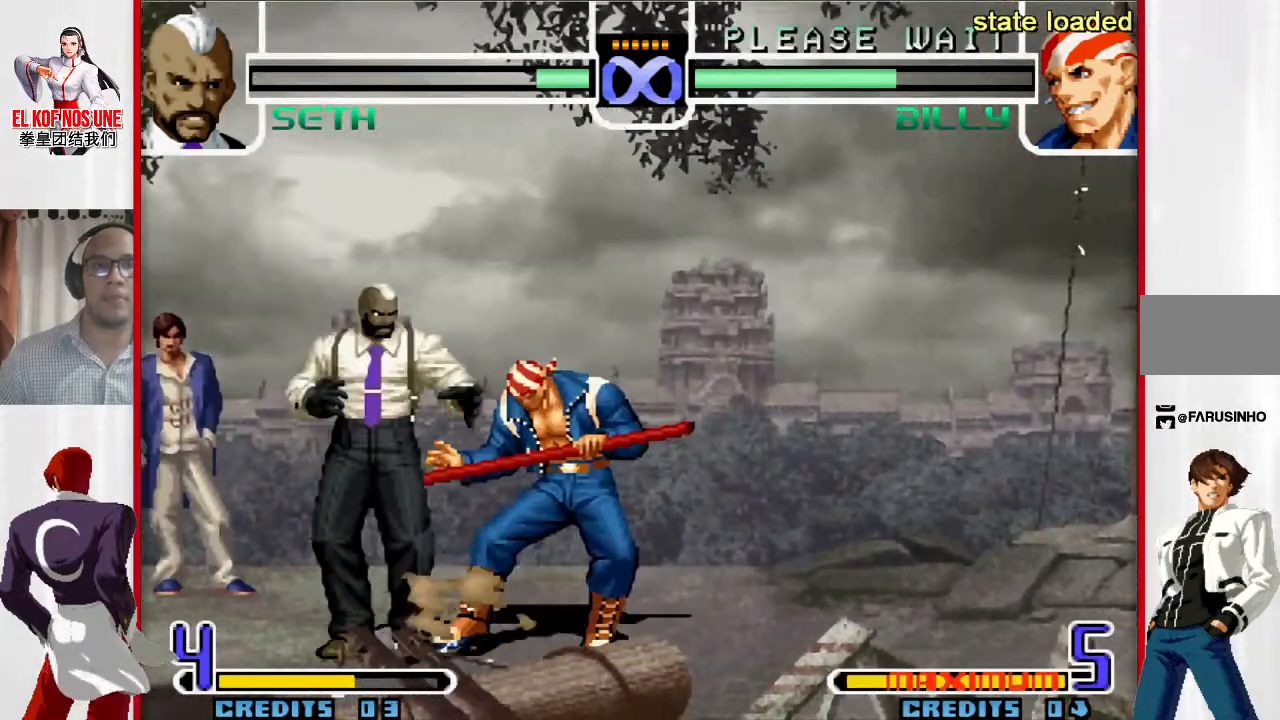
{"buttons": [], "left_stick": "center", "events": [[33, "left_stick", "right"], [67, "R1", "down"], [167, "R1", "up"], [283, "left_stick", "center"], [333, "left_stick", "left"], [433, "left_stick", "center"]]}
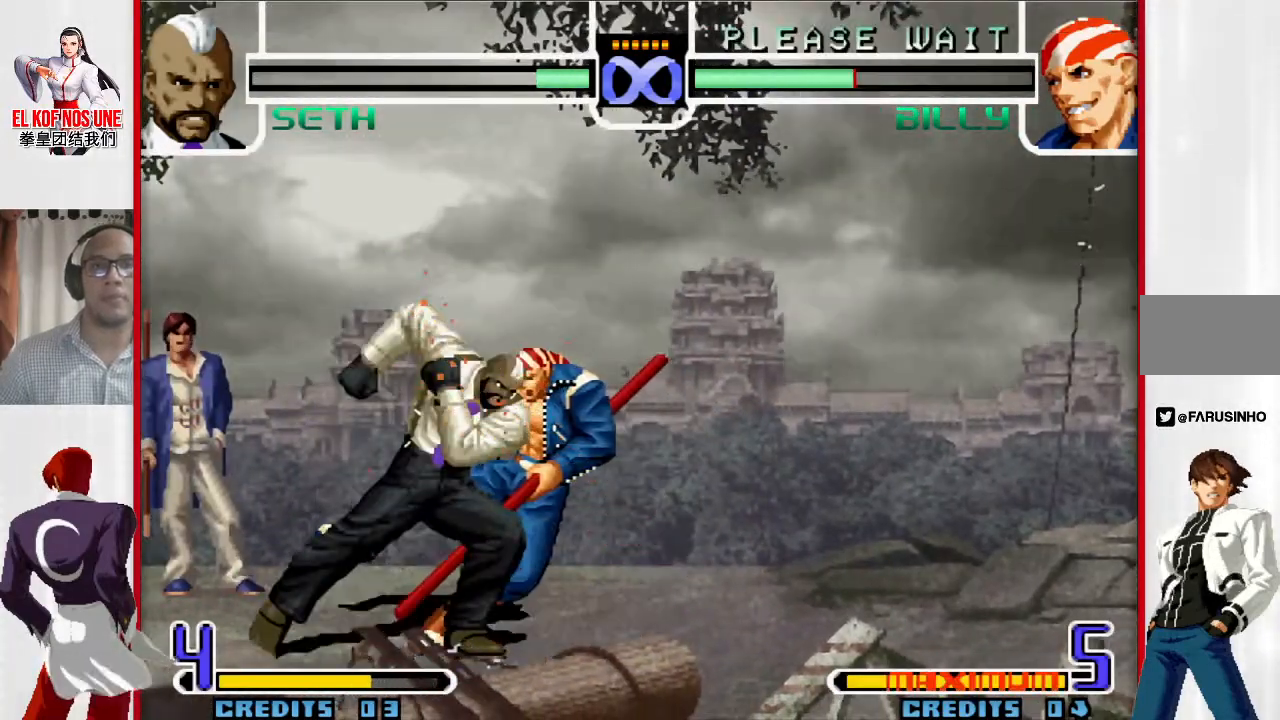
{"buttons": [], "left_stick": "center", "events": []}
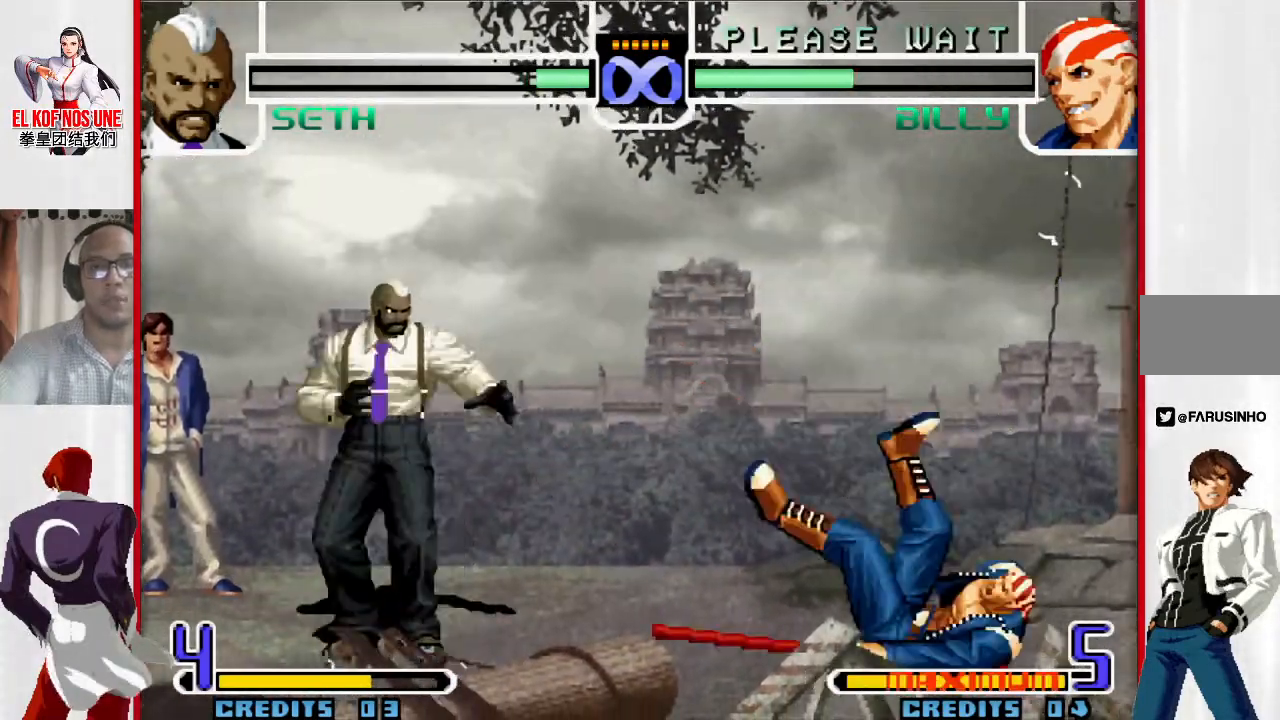
{"buttons": [], "left_stick": "up-left", "events": [[467, "left_stick", "up-left"]]}
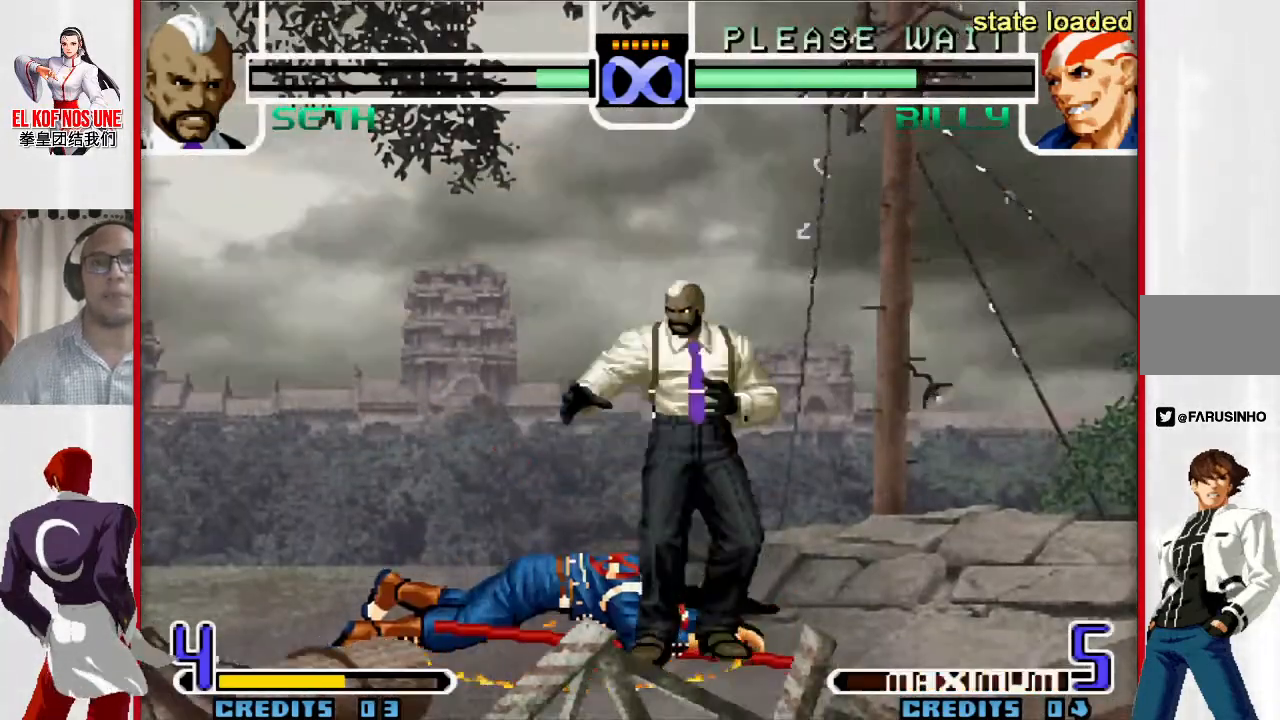
{"buttons": [], "left_stick": "up-left", "events": [[50, "left_stick", "center"], [467, "left_stick", "up-left"]]}
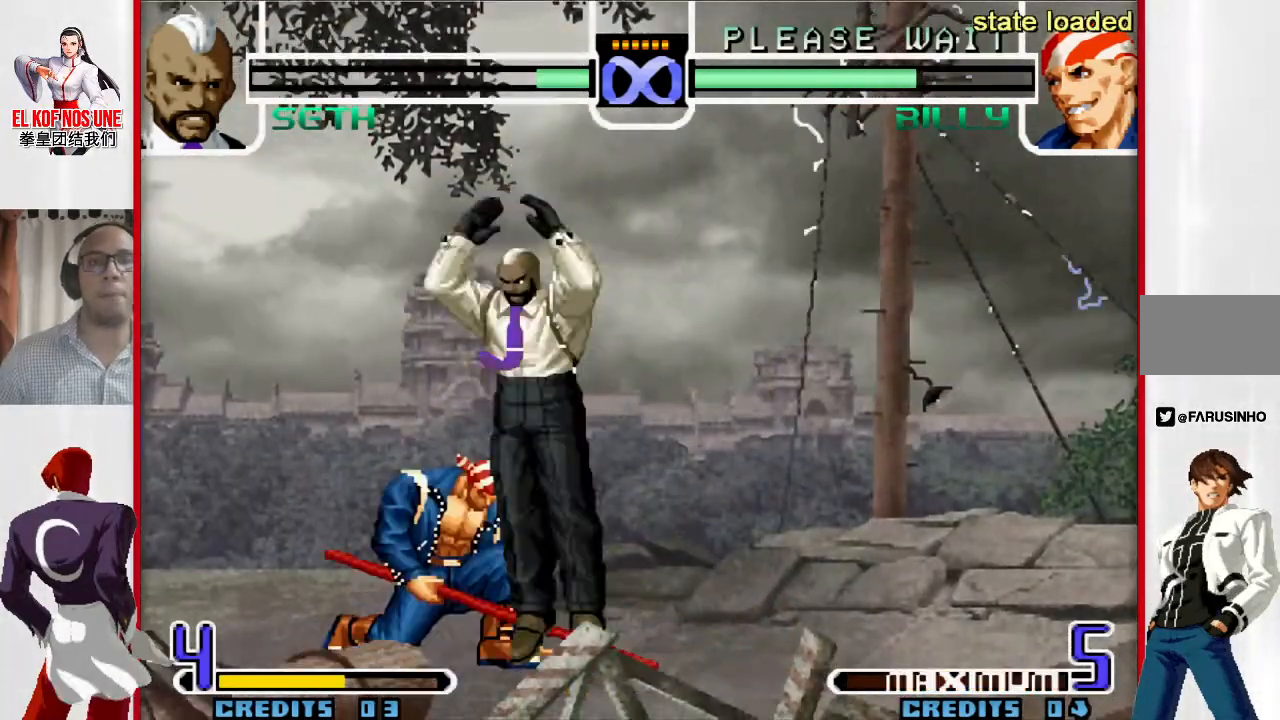
{"buttons": [], "left_stick": "center", "events": [[317, "left_stick", "center"], [433, "L1", "down"], [500, "L1", "up"]]}
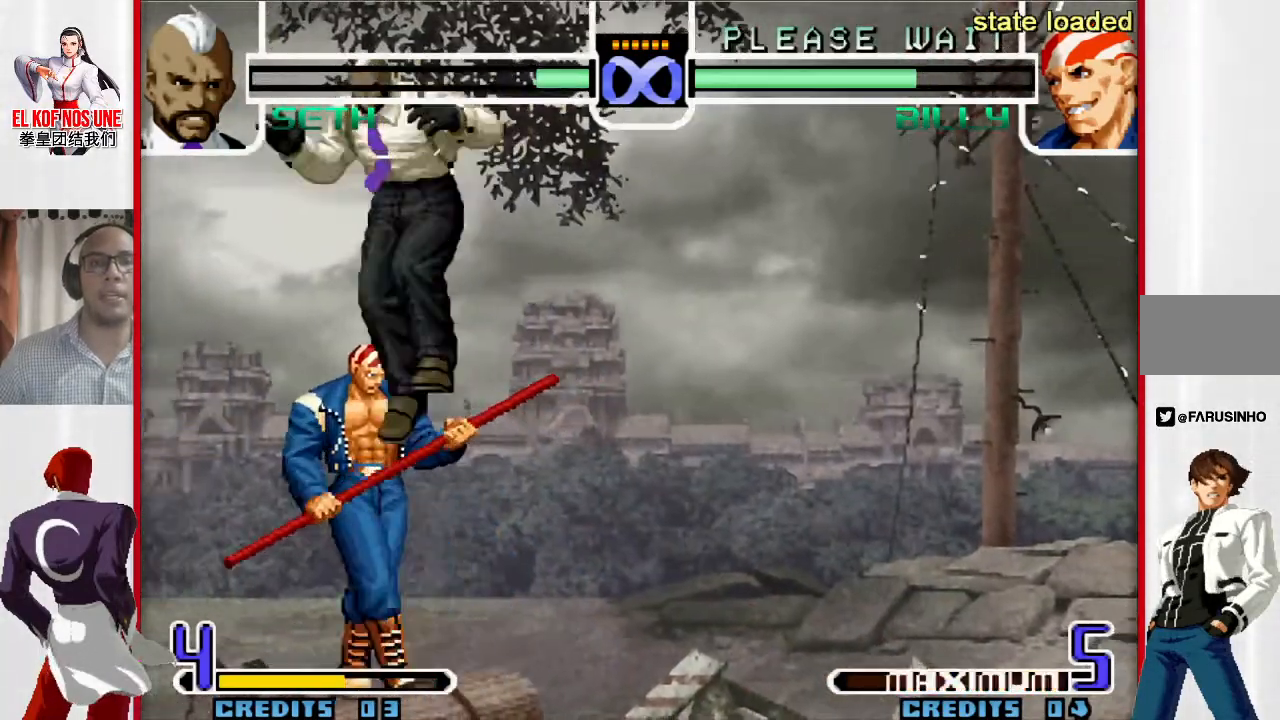
{"buttons": [], "left_stick": "left", "events": [[217, "L2", "down"], [250, "L2", "up"], [317, "L2", "down"], [433, "L2", "up"], [483, "left_stick", "left"]]}
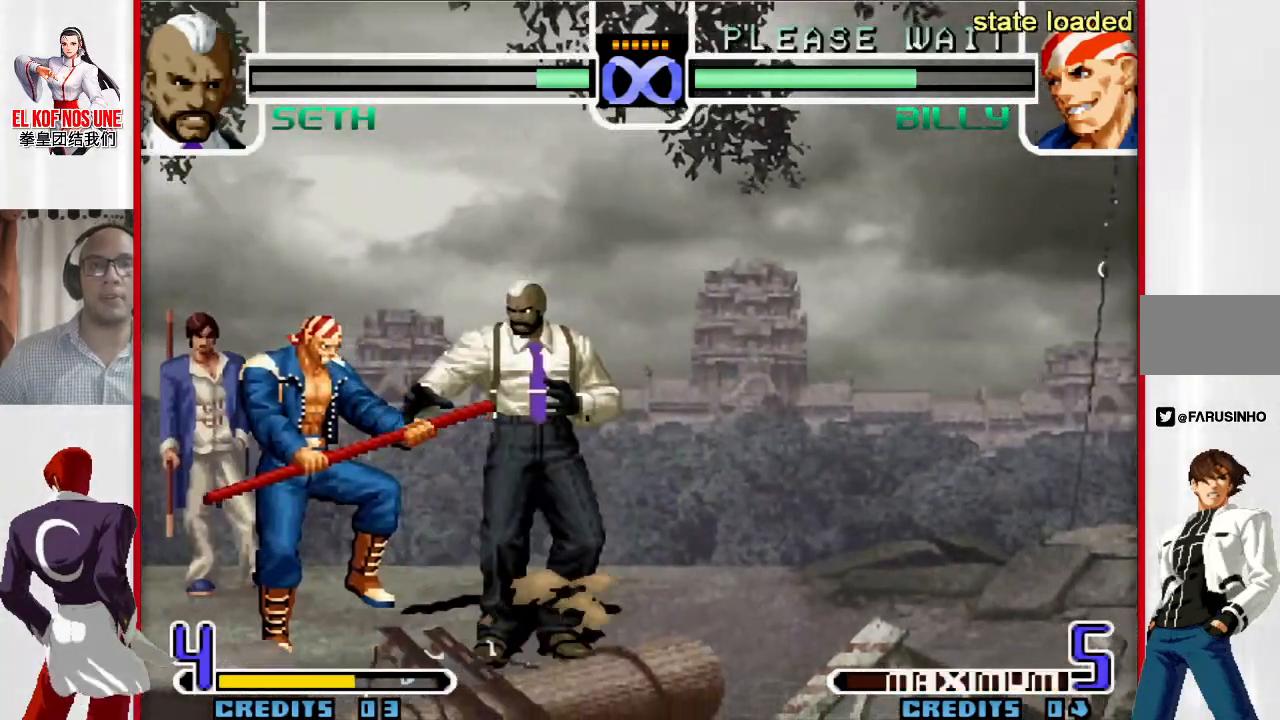
{"buttons": [], "left_stick": "center", "events": [[33, "R1", "down"], [117, "R1", "up"], [250, "left_stick", "center"]]}